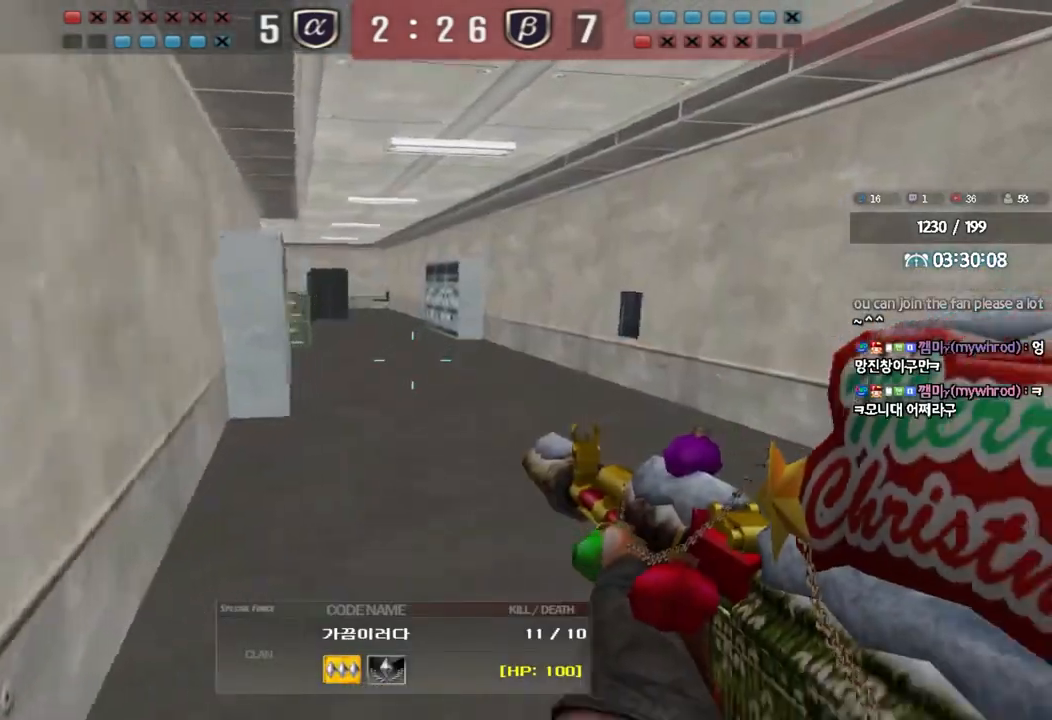
Gameplay with keyboard; each line is a JSON object with the keys held at the frame after it. "events" lists presses ("down") and releases ("up") of "a", "ctrl", "d", "e", "f", "q", "r", "s", "shift", "space", "tab" and "w" between this image and that frame as [ms after this image, input, new state], when the widget could be followed in between. No other keys are recorded. Mouse input is not recorded.
{"keys": [], "events": []}
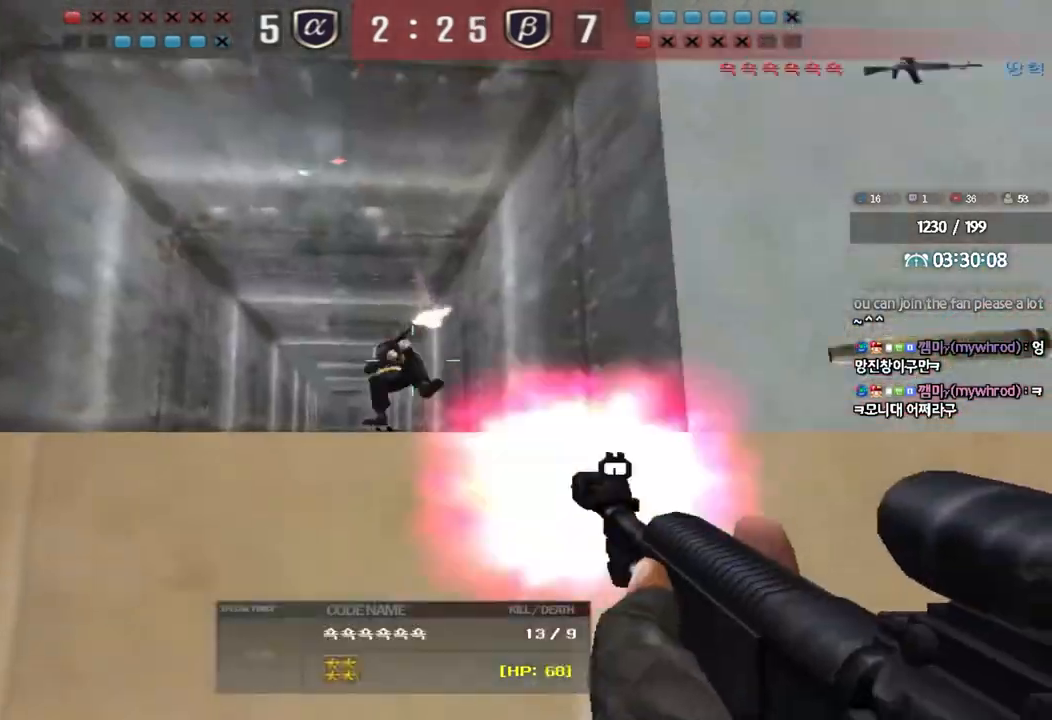
{"keys": ["tab"], "events": [[383, "tab", "down"]]}
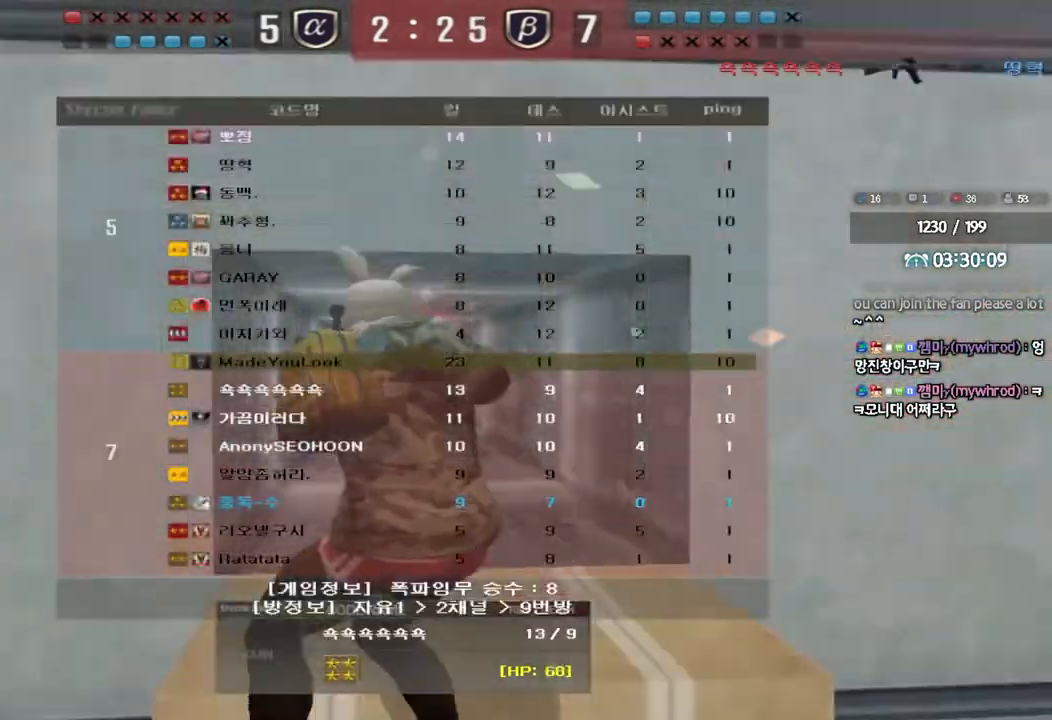
{"keys": ["tab"], "events": []}
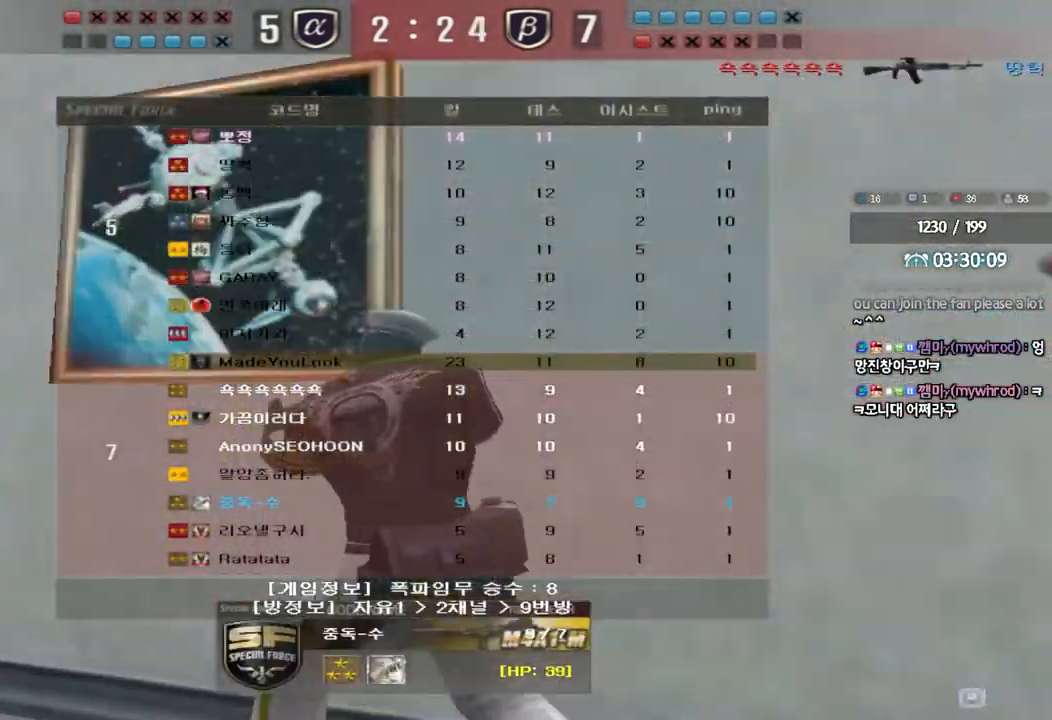
{"keys": ["tab"], "events": [[83, "tab", "up"], [333, "tab", "down"]]}
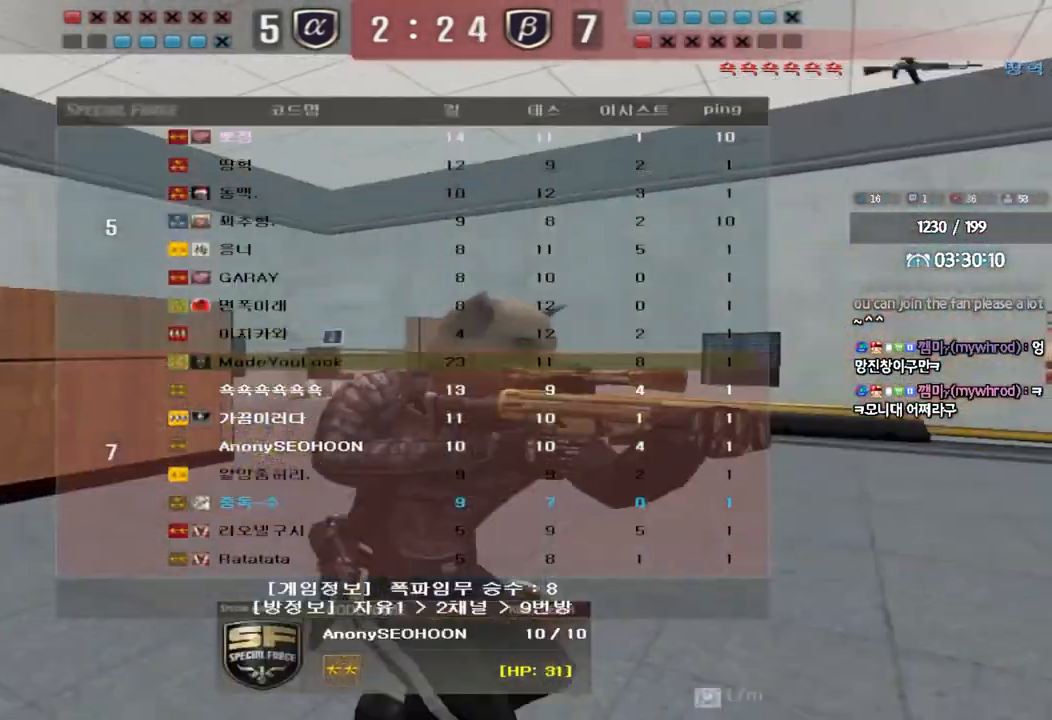
{"keys": [], "events": [[50, "tab", "up"]]}
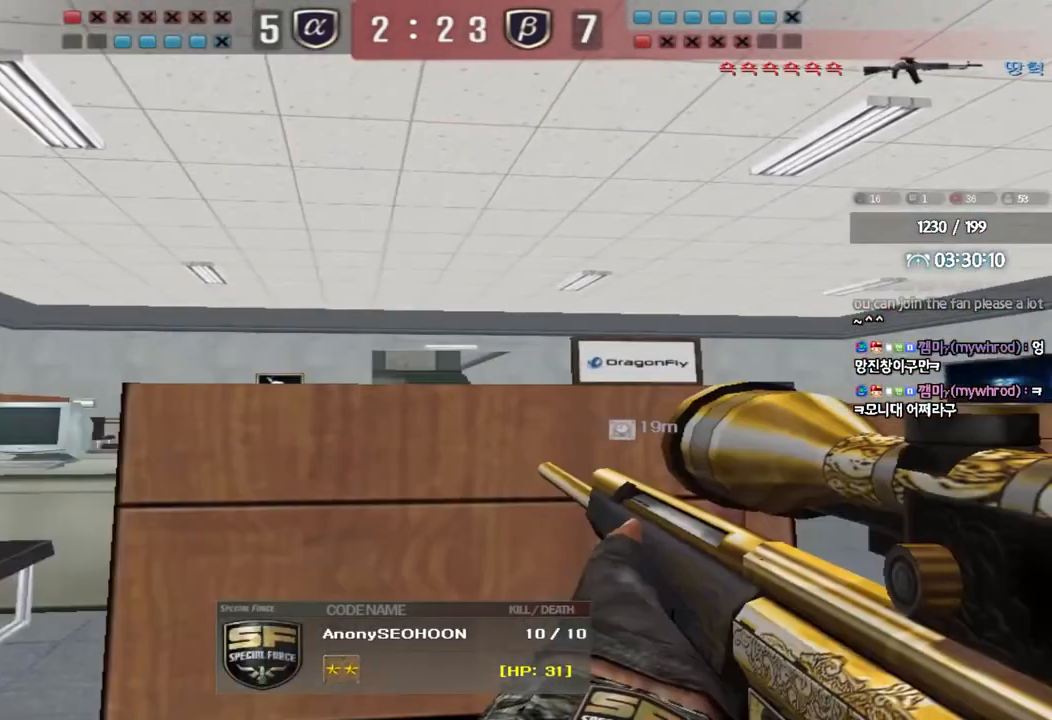
{"keys": ["tab"], "events": [[217, "tab", "down"]]}
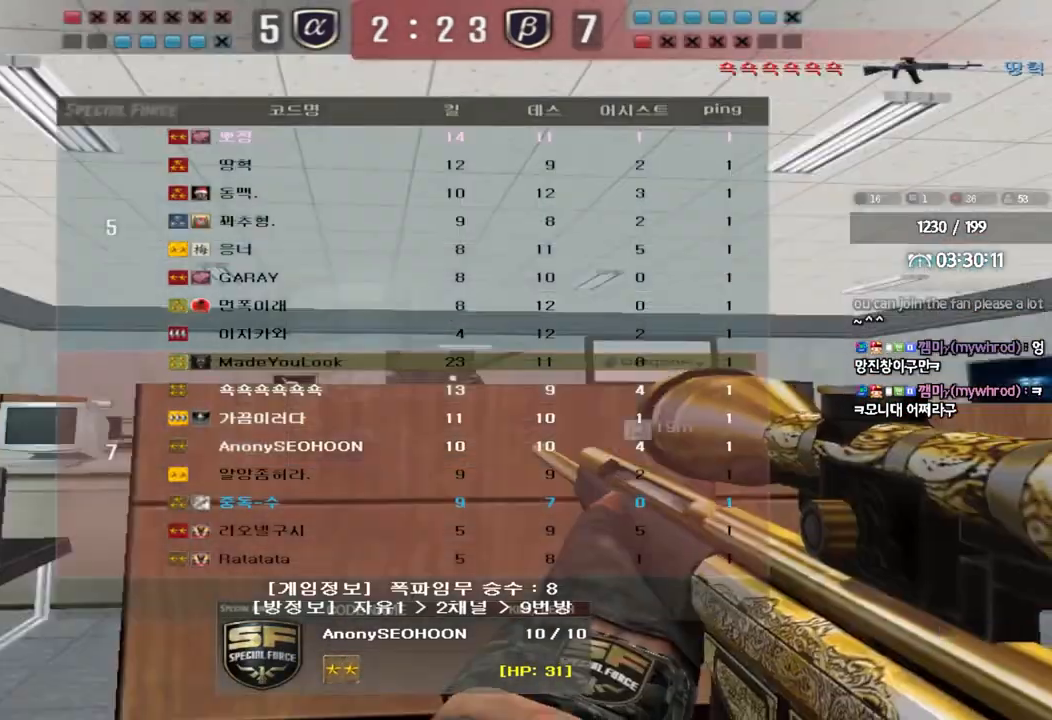
{"keys": [], "events": [[150, "tab", "up"]]}
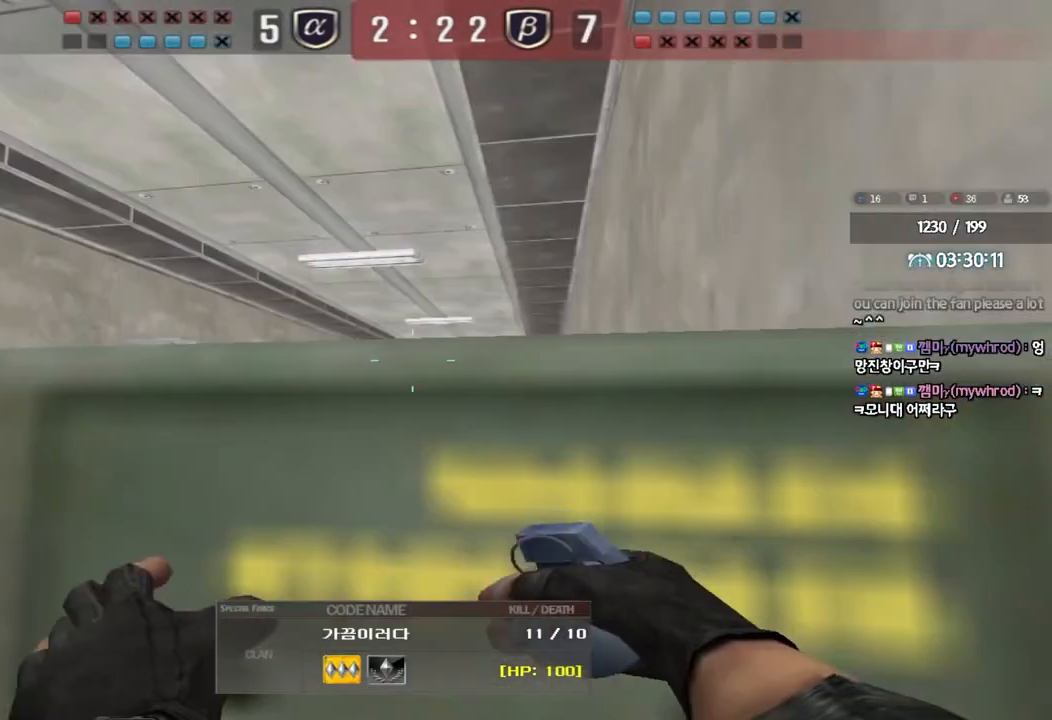
{"keys": [], "events": [[50, "tab", "down"], [283, "tab", "up"]]}
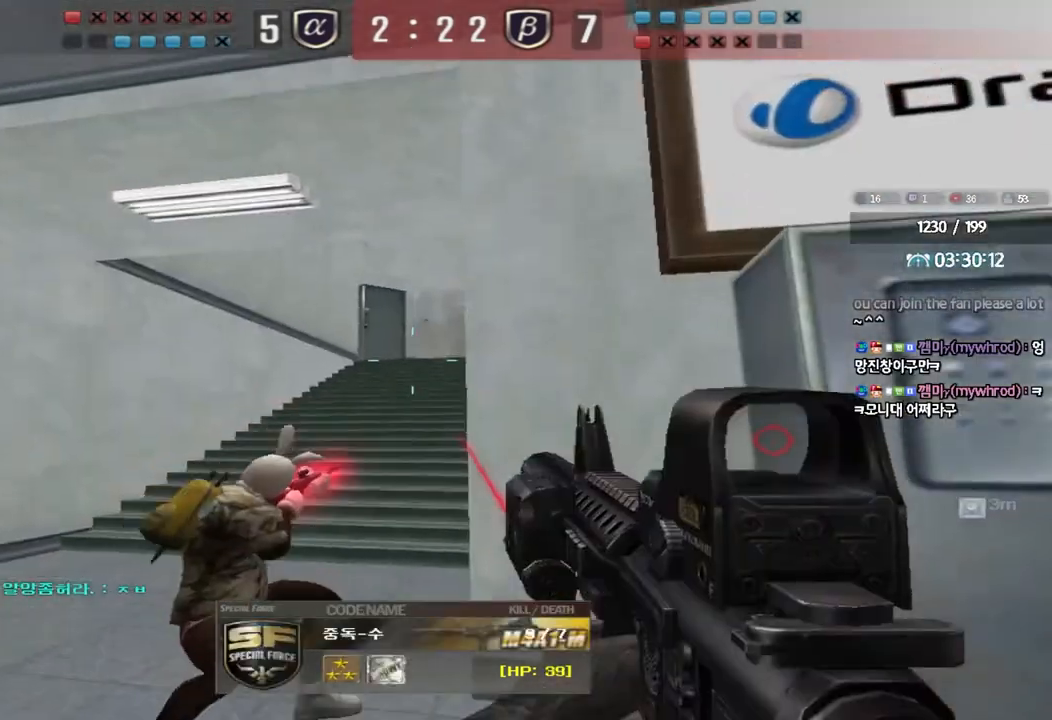
{"keys": [], "events": [[233, "tab", "down"], [433, "tab", "up"]]}
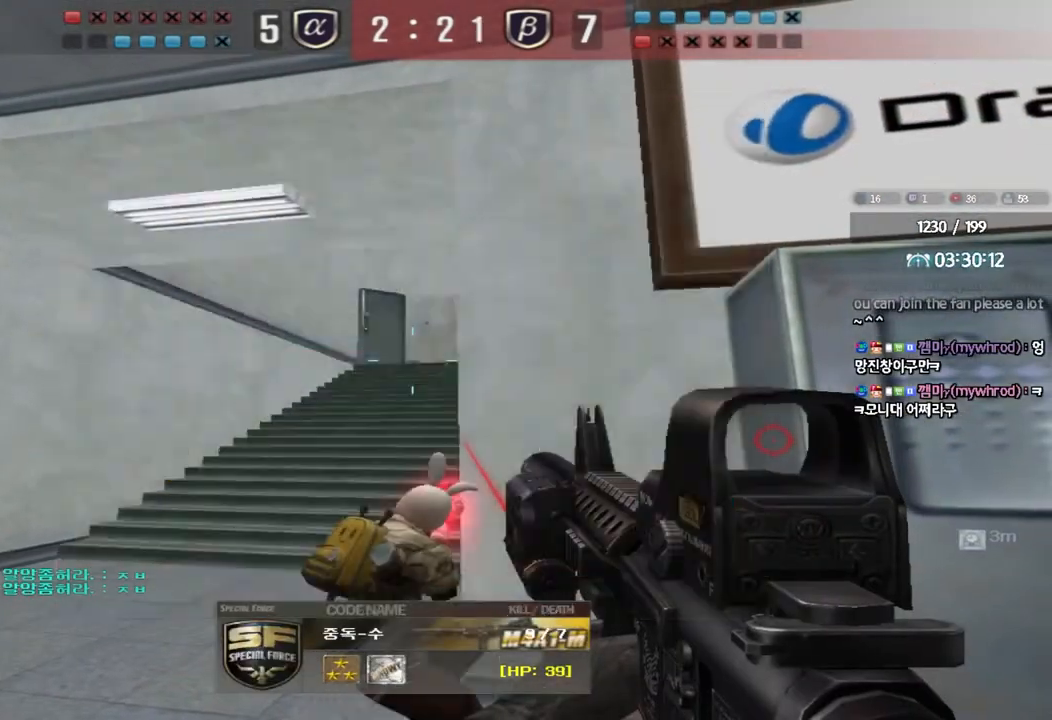
{"keys": [], "events": []}
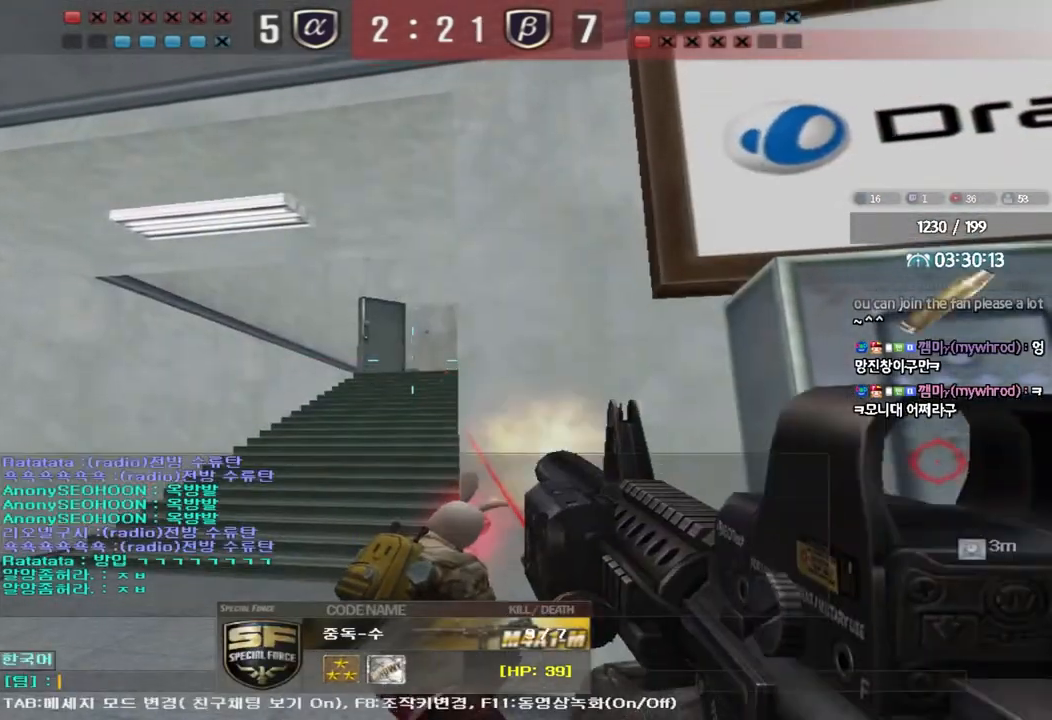
{"keys": [], "events": []}
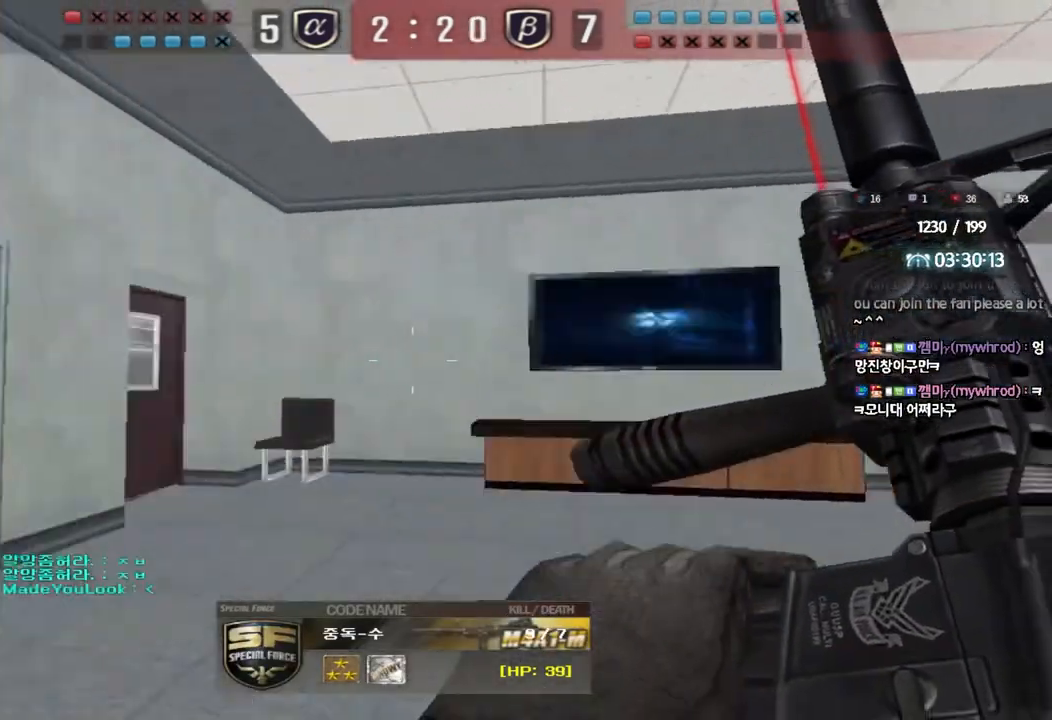
{"keys": [], "events": [[83, "w", "down"], [117, "w", "up"]]}
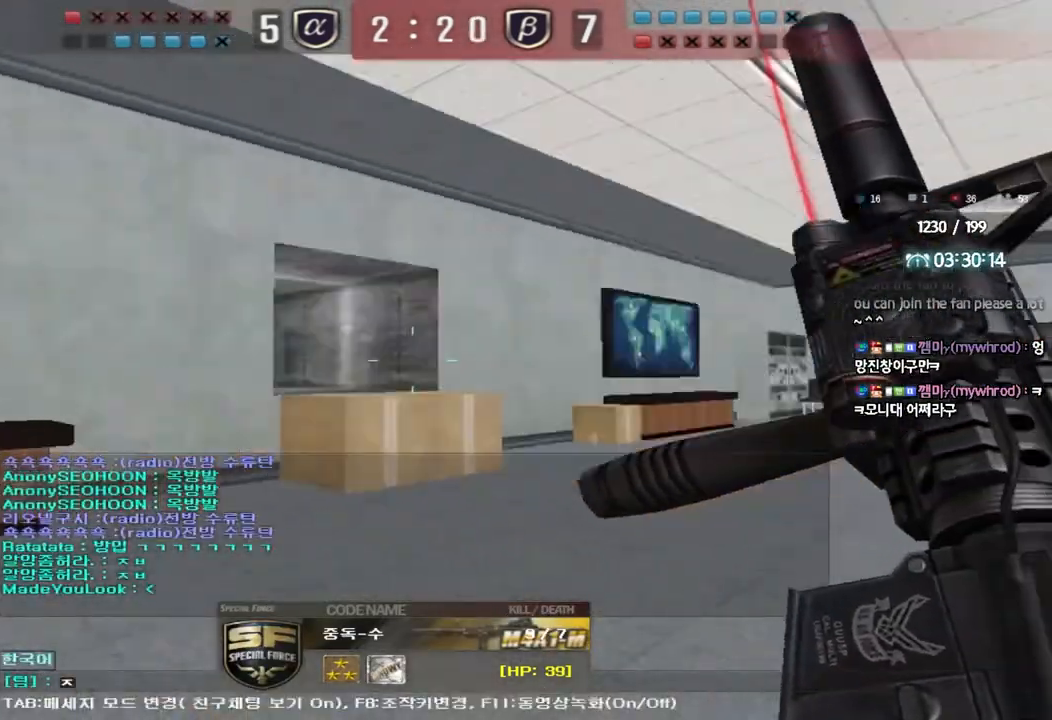
{"keys": ["tab"], "events": [[367, "tab", "down"]]}
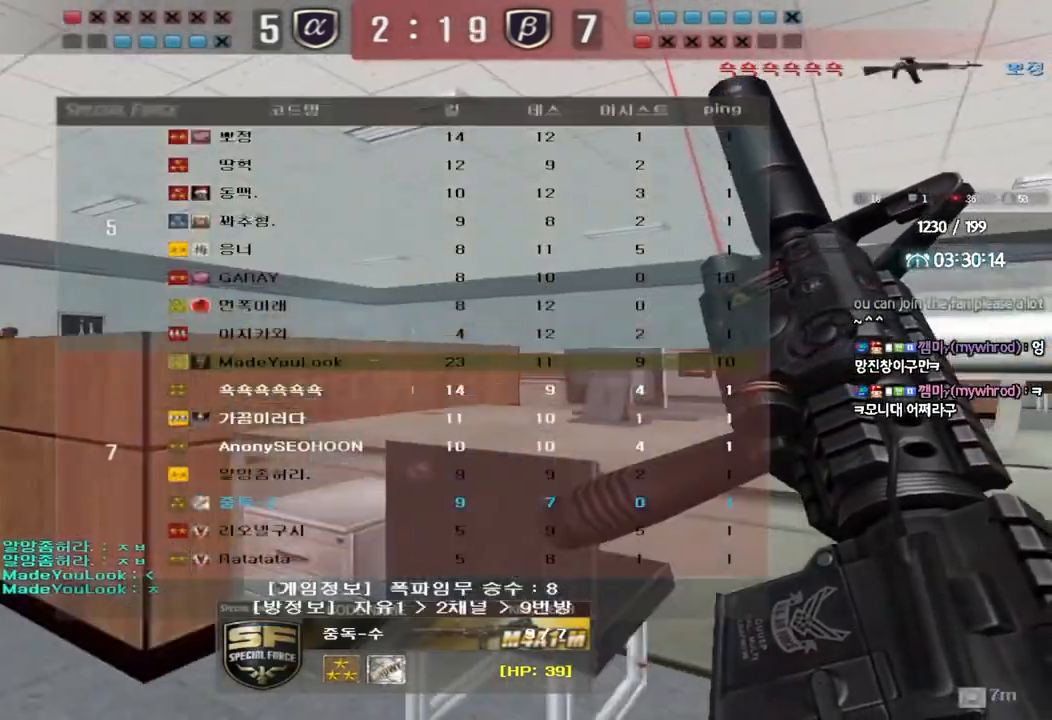
{"keys": [], "events": [[433, "tab", "up"]]}
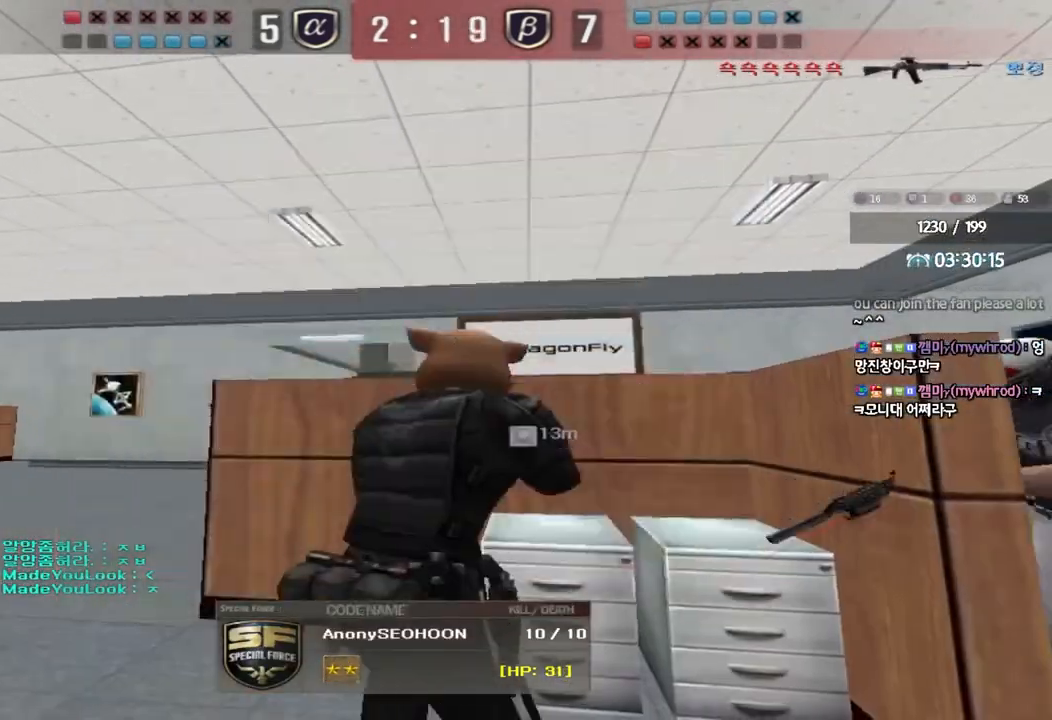
{"keys": [], "events": []}
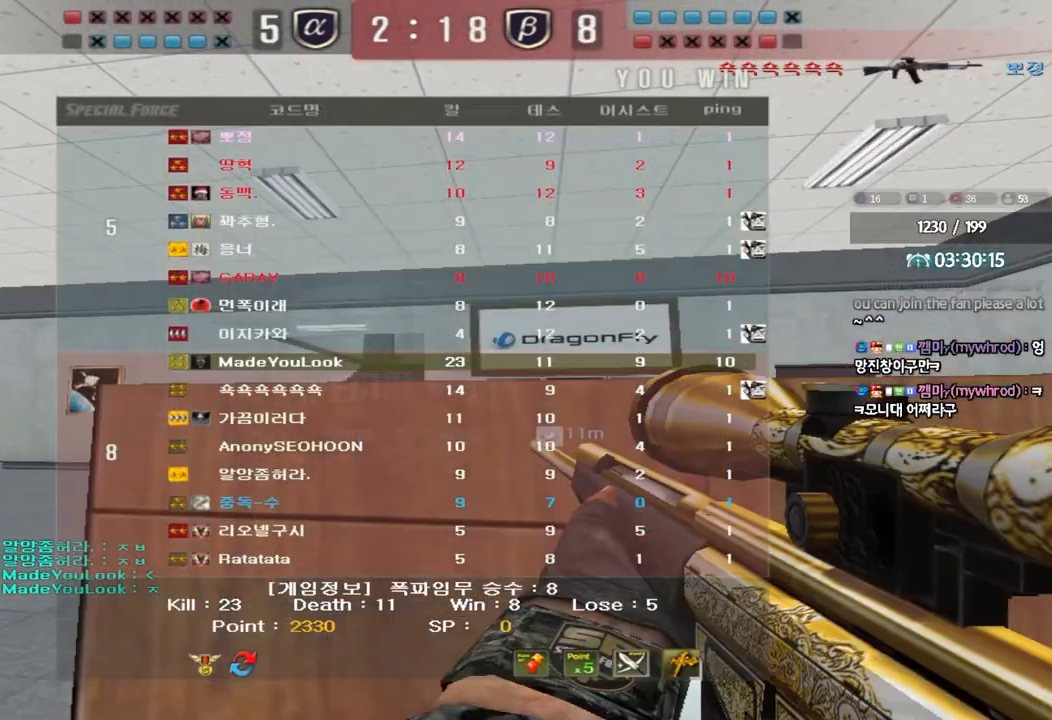
{"keys": [], "events": []}
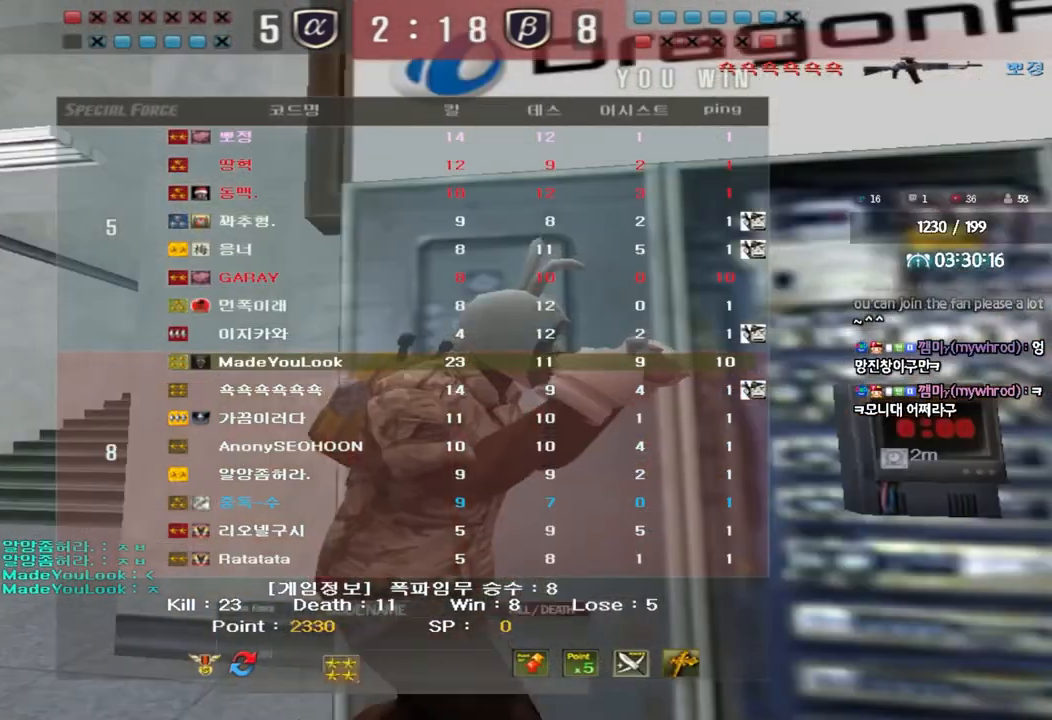
{"keys": [], "events": []}
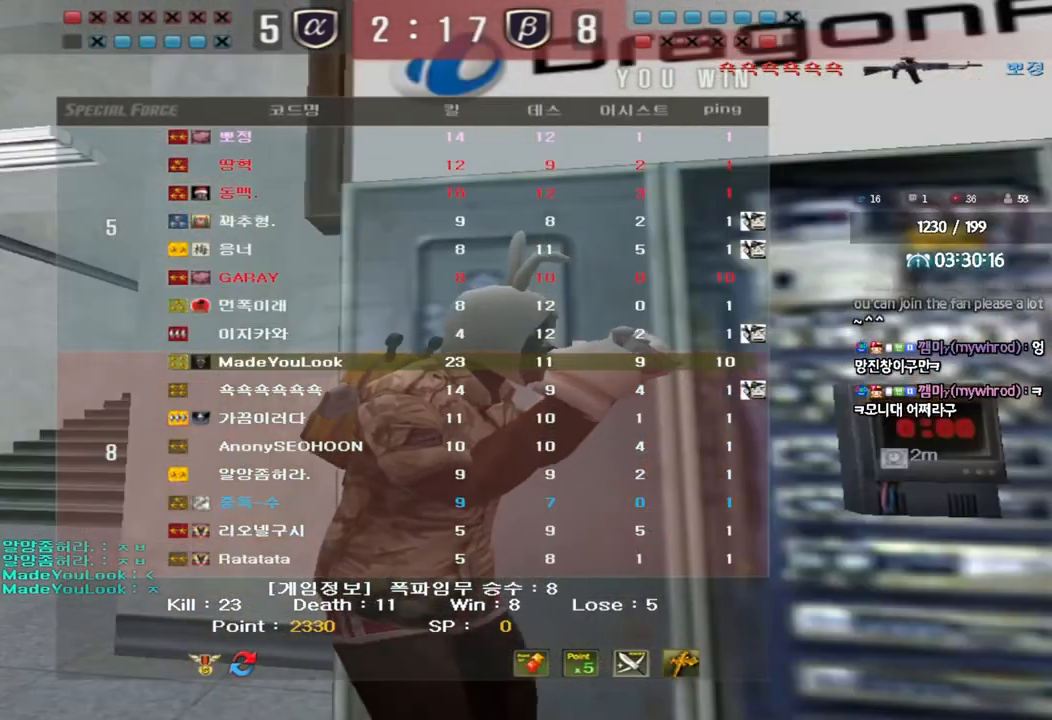
{"keys": ["r"], "events": [[500, "r", "down"]]}
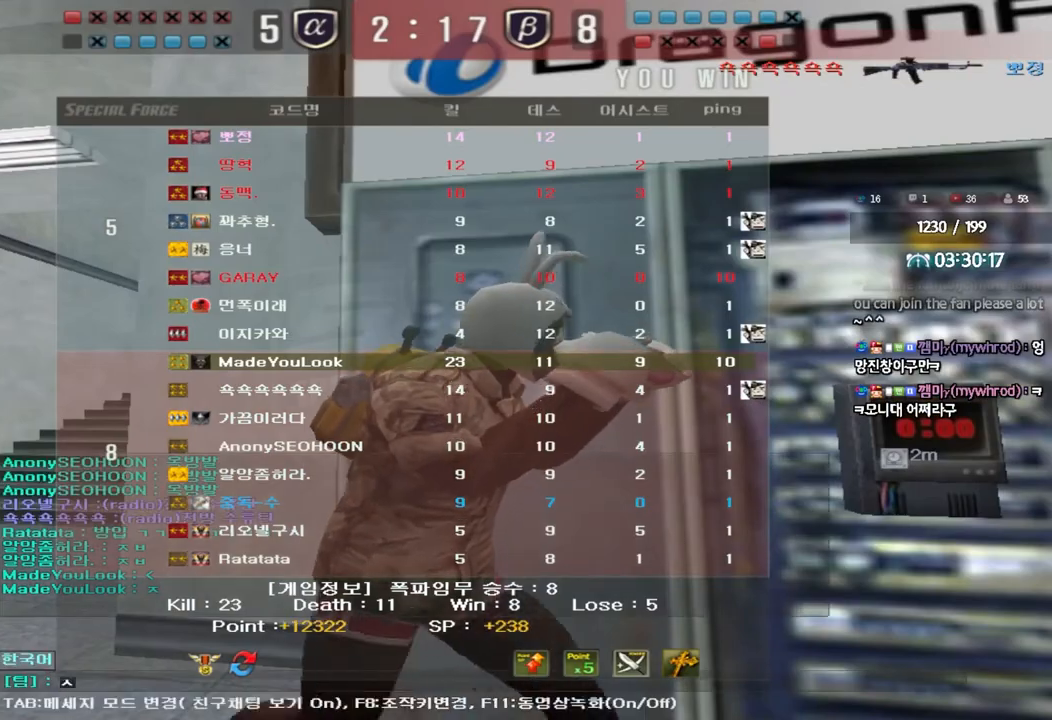
{"keys": [], "events": [[83, "r", "up"], [150, "d", "down"], [250, "d", "up"]]}